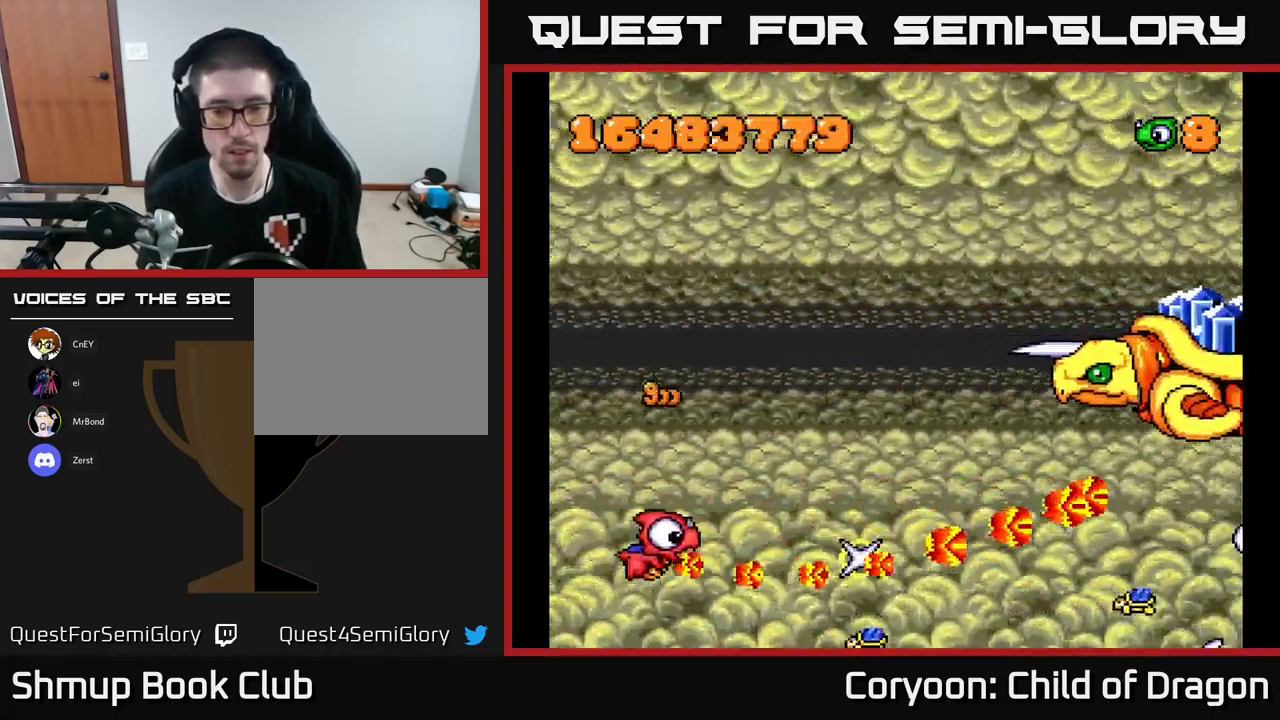
Gameplay with a controller (Xbox layout); each line is a JSON object with the inputs held at the frame after it. "events" lists button and stick changes between this image and that frame as [ms after this image, input, new state], when the widget could be followed in between. Not read: right_stick.
{"buttons": ["X", "DPAD_RIGHT"], "left_stick": "center", "events": [[50, "DPAD_RIGHT", "down"], [100, "DPAD_UP", "up"], [150, "DPAD_DOWN", "down"], [250, "DPAD_DOWN", "up"]]}
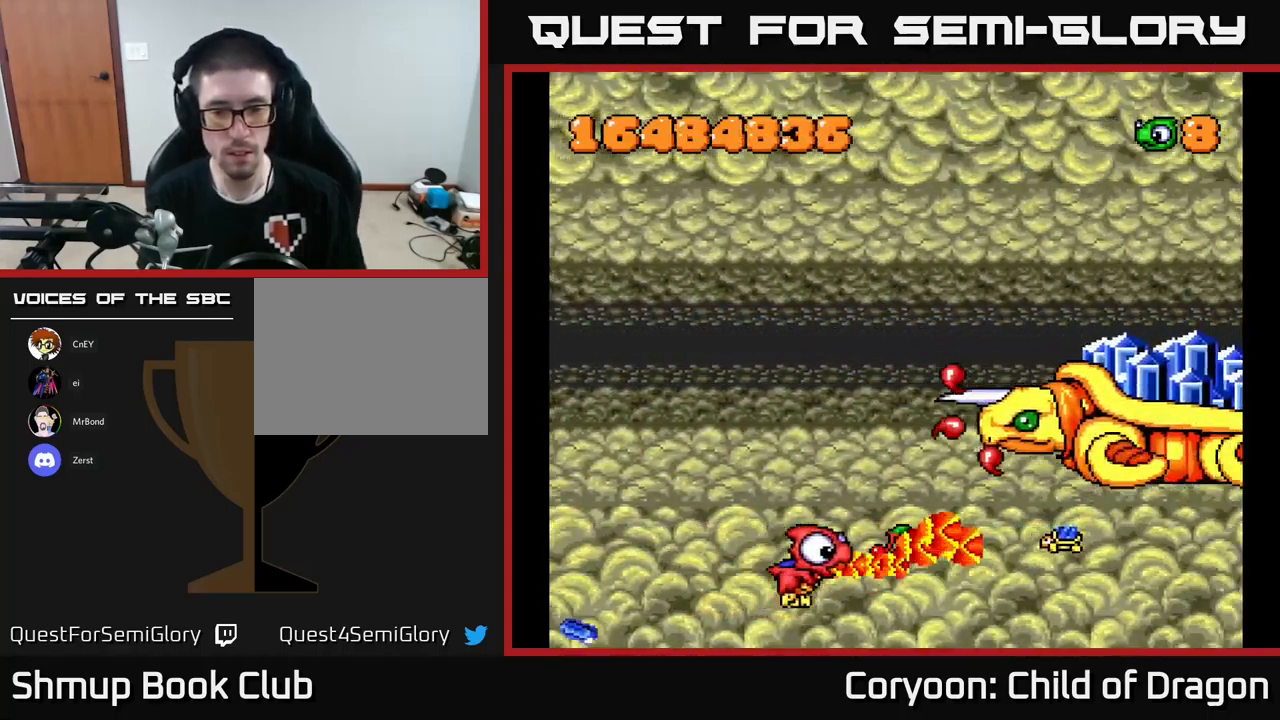
{"buttons": ["X", "DPAD_DOWN", "DPAD_RIGHT"], "left_stick": "center", "events": [[50, "DPAD_RIGHT", "up"], [50, "DPAD_UP", "down"], [167, "DPAD_LEFT", "down"], [217, "DPAD_UP", "up"], [250, "A", "down"], [367, "A", "up"], [417, "DPAD_LEFT", "up"], [434, "DPAD_DOWN", "down"], [467, "DPAD_RIGHT", "down"]]}
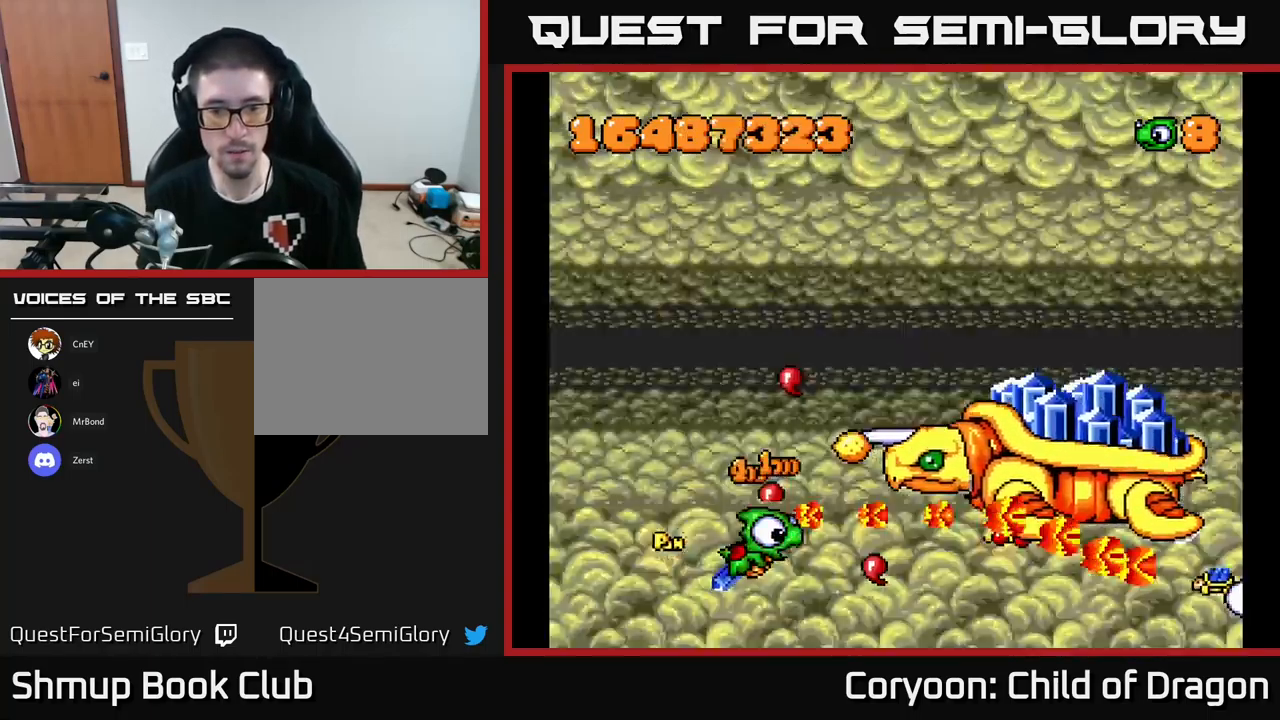
{"buttons": ["X", "DPAD_RIGHT"], "left_stick": "center", "events": [[34, "DPAD_DOWN", "up"], [350, "DPAD_DOWN", "down"], [500, "DPAD_DOWN", "up"]]}
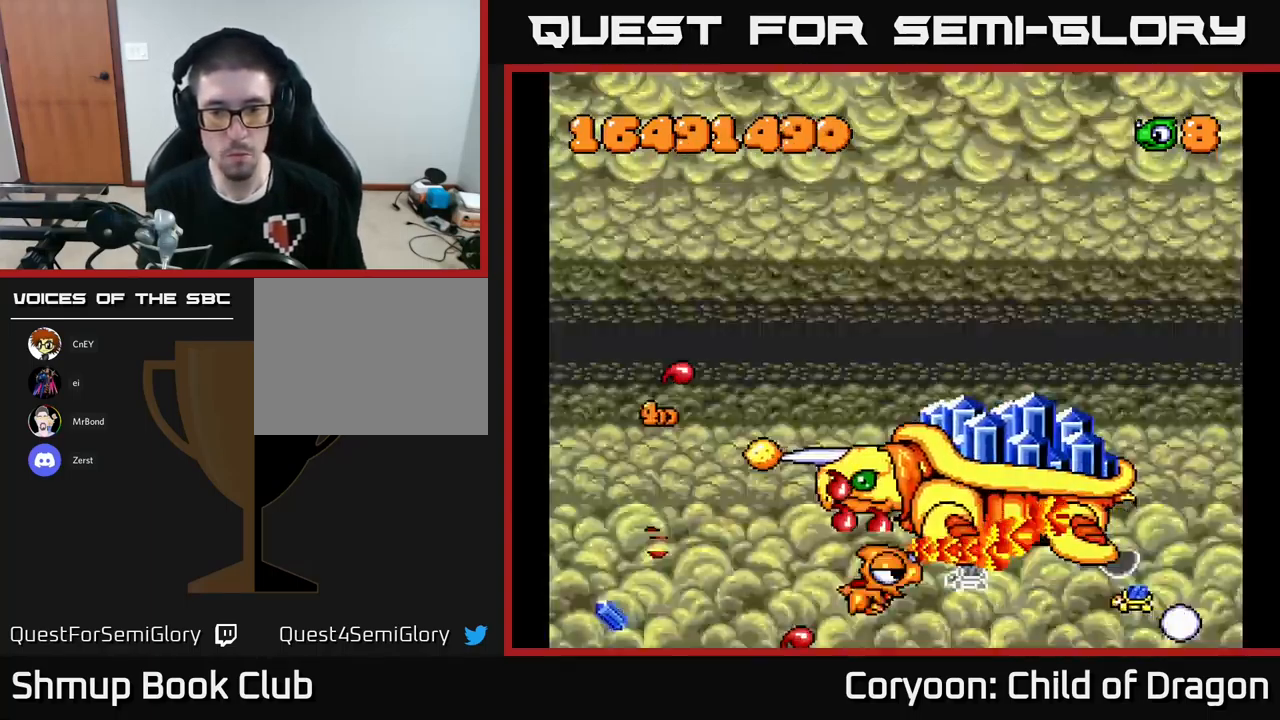
{"buttons": ["X", "DPAD_LEFT"], "left_stick": "center", "events": [[100, "DPAD_RIGHT", "up"], [134, "DPAD_LEFT", "down"], [167, "DPAD_DOWN", "down"], [234, "DPAD_DOWN", "up"]]}
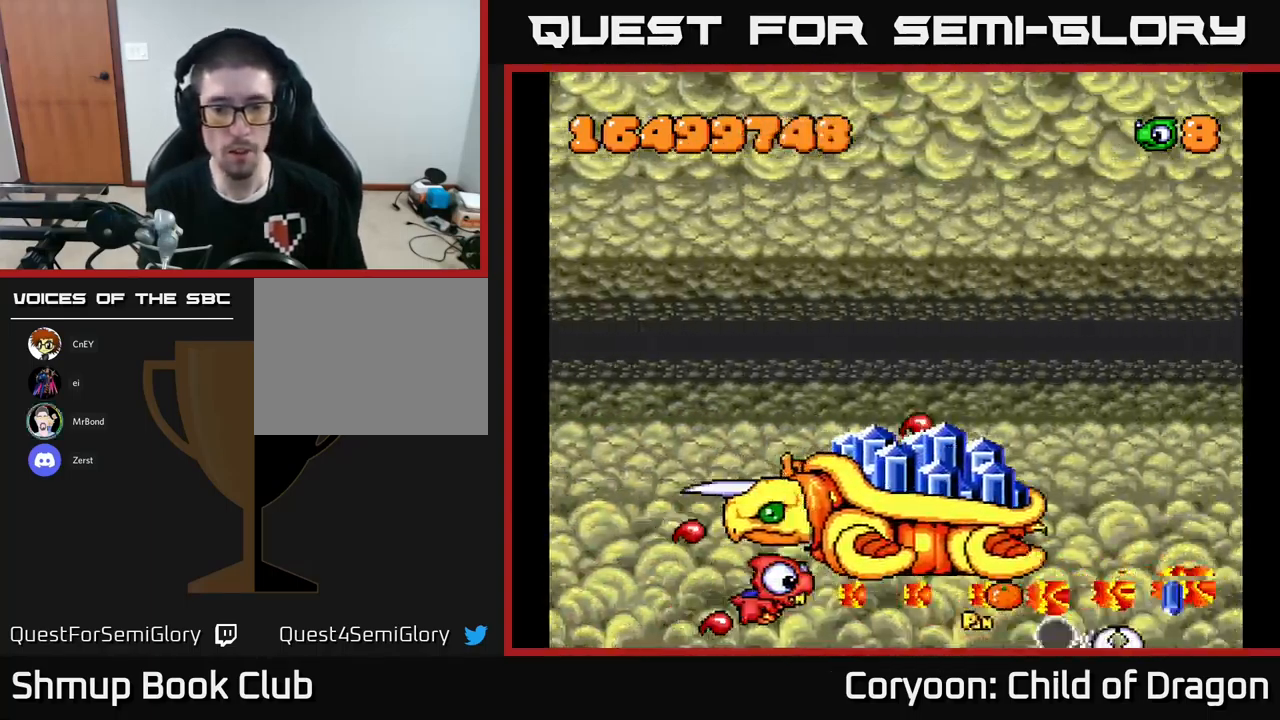
{"buttons": ["A", "X", "DPAD_UP", "DPAD_LEFT"], "left_stick": "center", "events": [[400, "DPAD_UP", "down"], [450, "A", "down"]]}
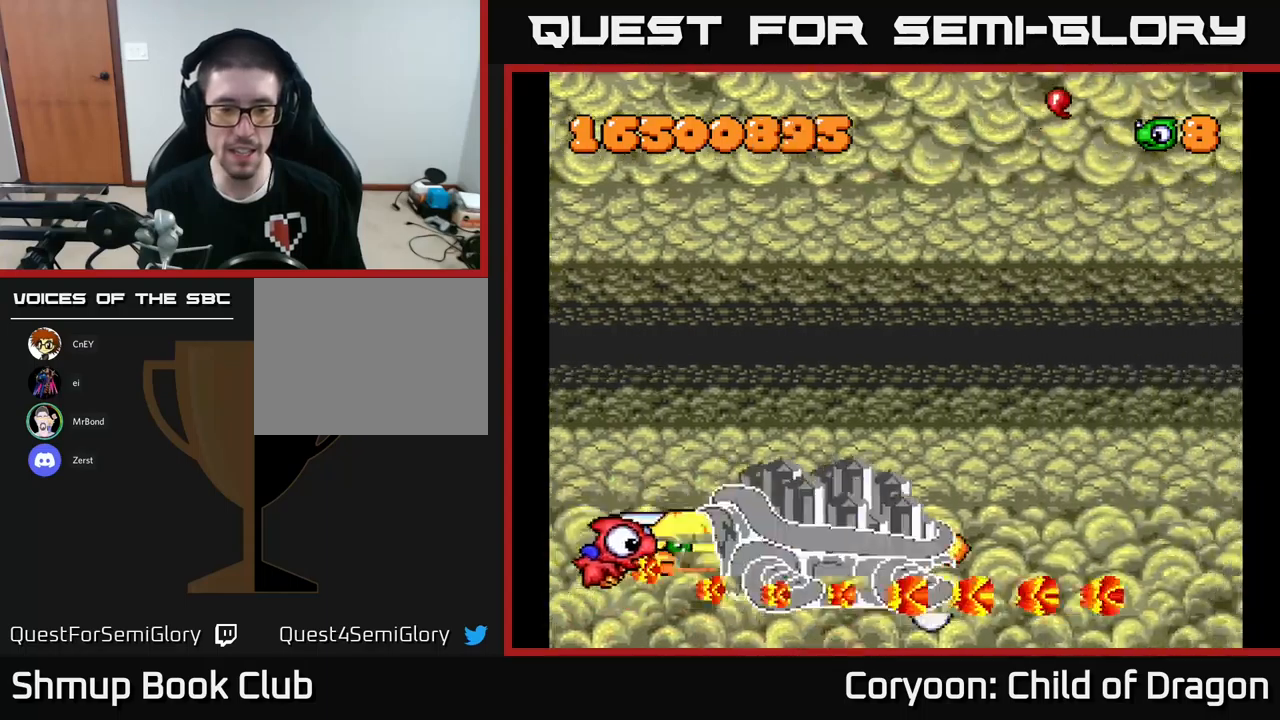
{"buttons": ["X", "DPAD_UP"], "left_stick": "center", "events": [[183, "DPAD_LEFT", "up"], [283, "A", "up"]]}
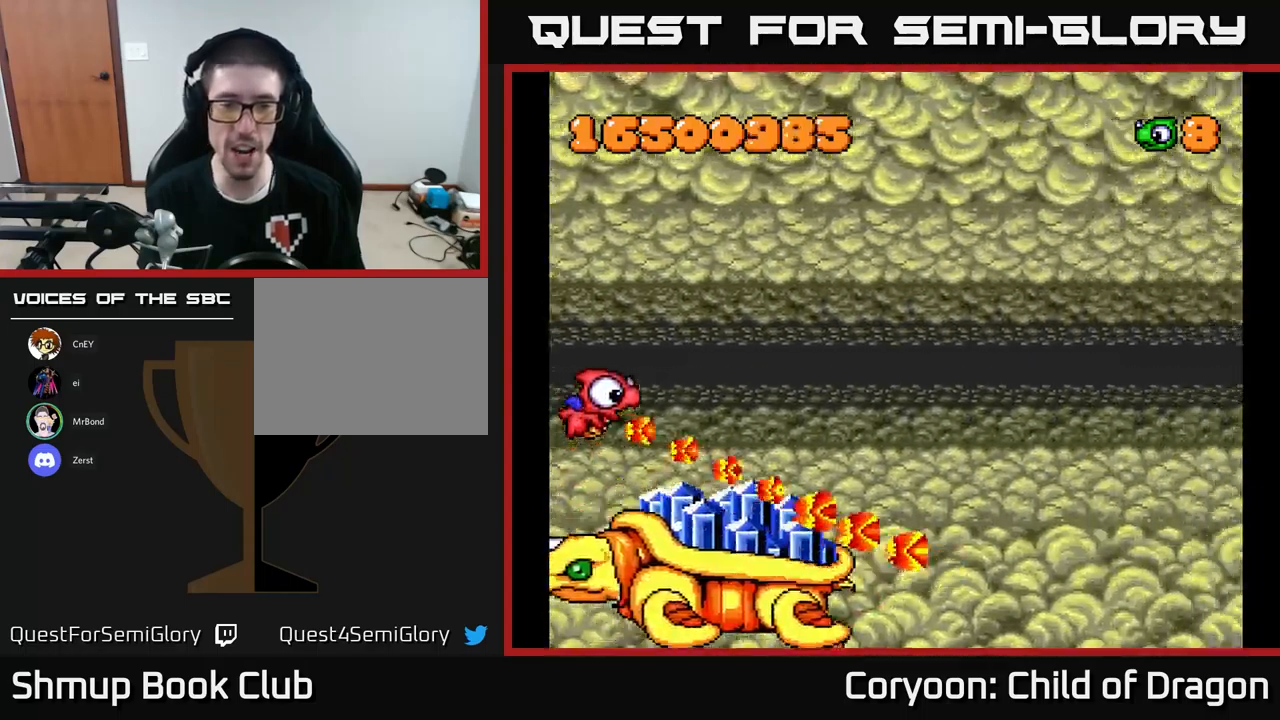
{"buttons": ["X", "DPAD_RIGHT"], "left_stick": "center", "events": [[166, "DPAD_RIGHT", "down"], [466, "DPAD_UP", "up"]]}
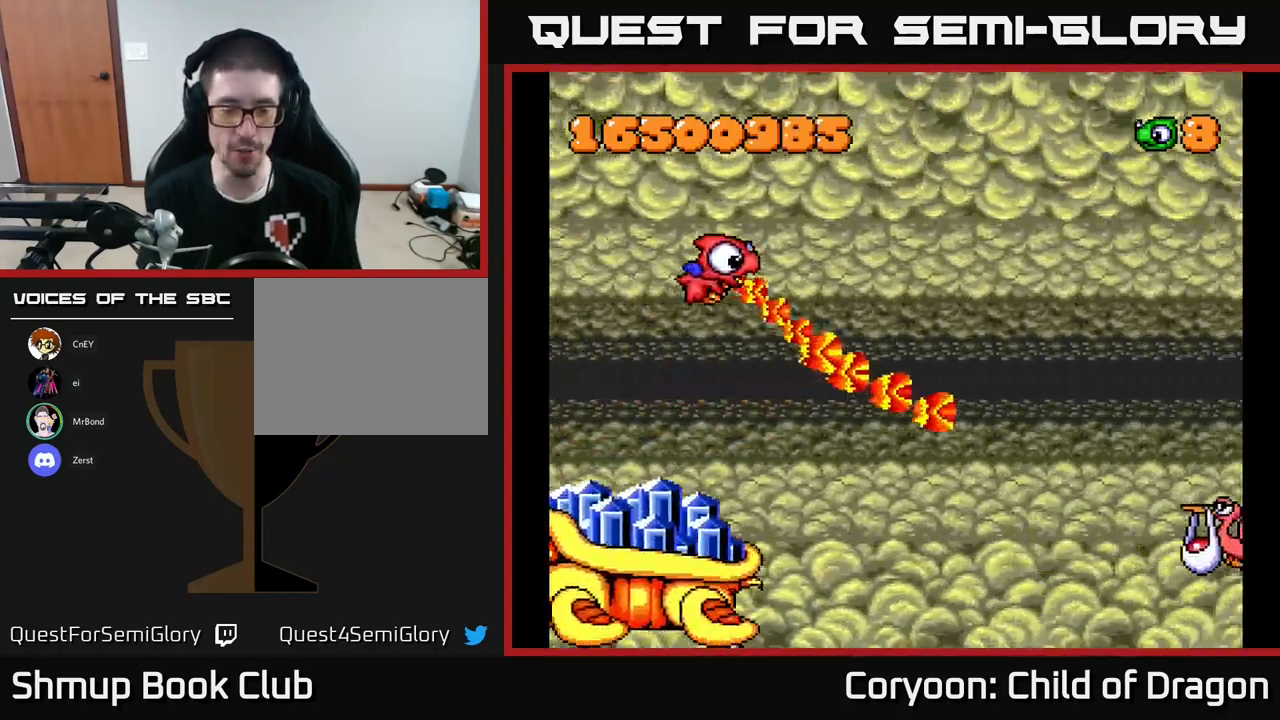
{"buttons": ["X", "DPAD_DOWN", "DPAD_RIGHT"], "left_stick": "center", "events": [[133, "DPAD_DOWN", "down"]]}
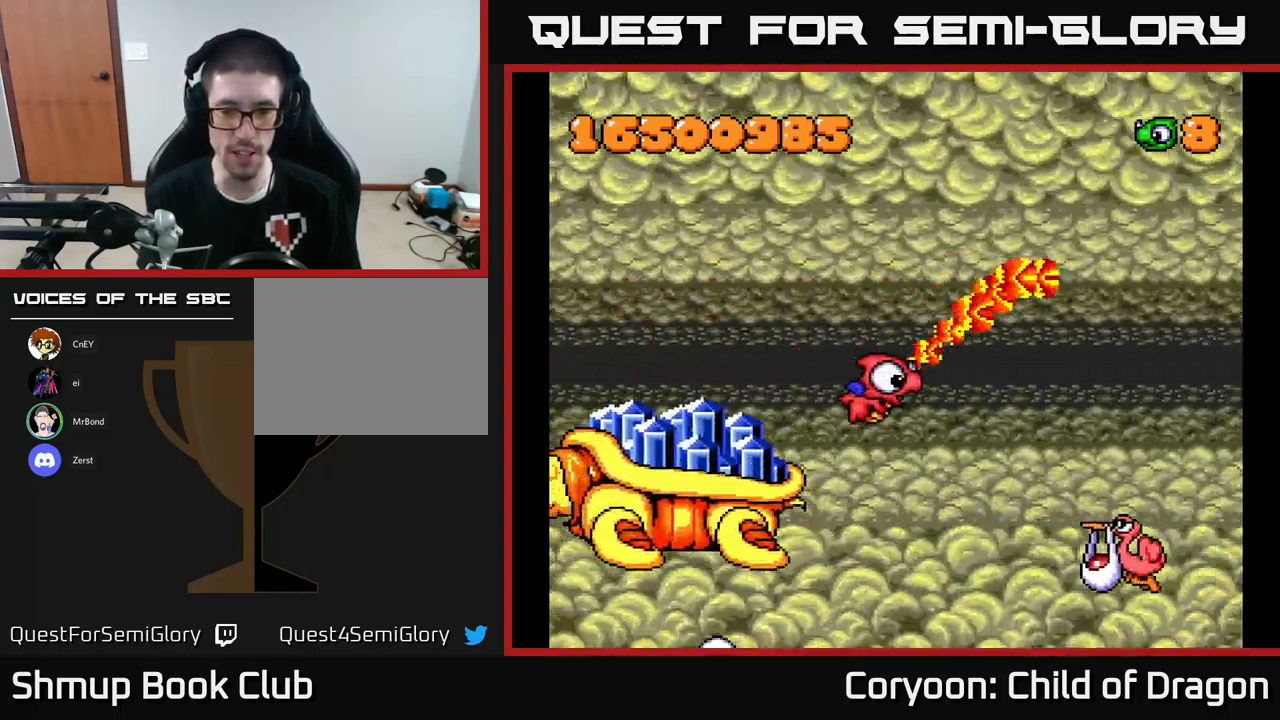
{"buttons": ["X", "DPAD_RIGHT"], "left_stick": "center", "events": [[366, "DPAD_RIGHT", "up"], [400, "DPAD_RIGHT", "down"], [466, "DPAD_DOWN", "up"]]}
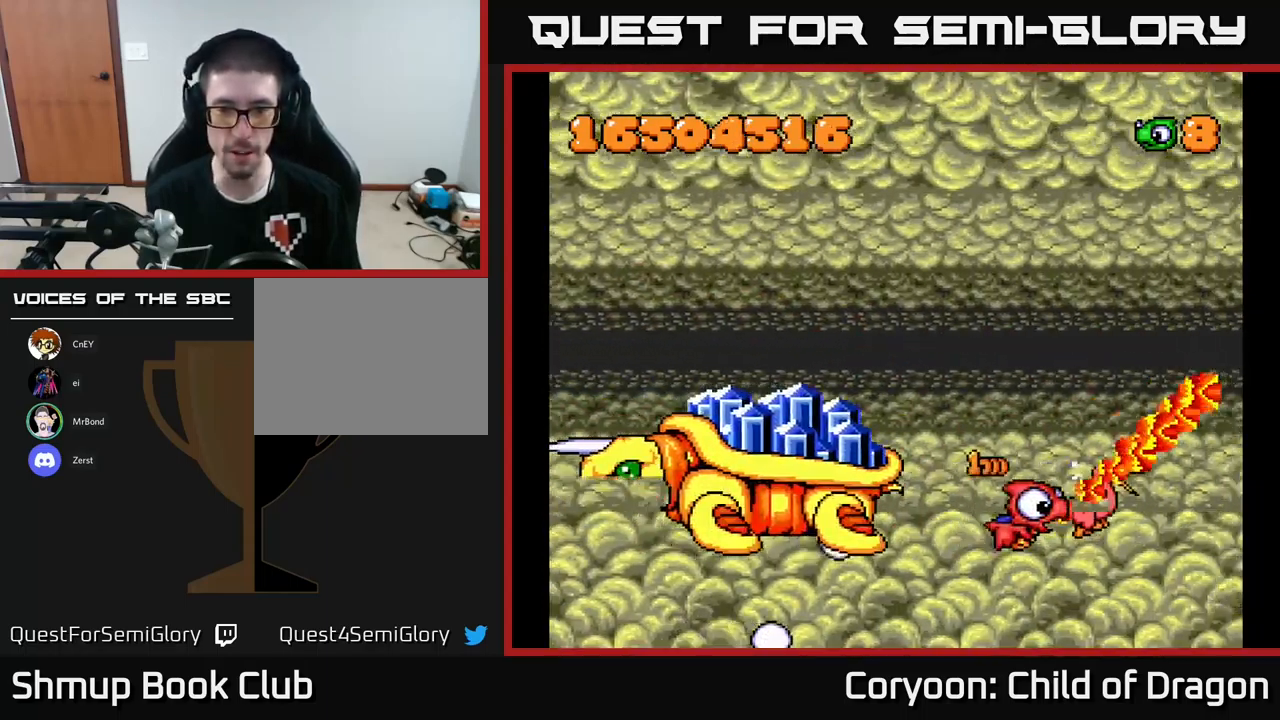
{"buttons": ["X", "DPAD_DOWN", "DPAD_LEFT"], "left_stick": "center", "events": [[50, "DPAD_UP", "down"], [66, "DPAD_RIGHT", "up"], [116, "DPAD_LEFT", "down"], [150, "DPAD_UP", "up"], [183, "DPAD_DOWN", "down"]]}
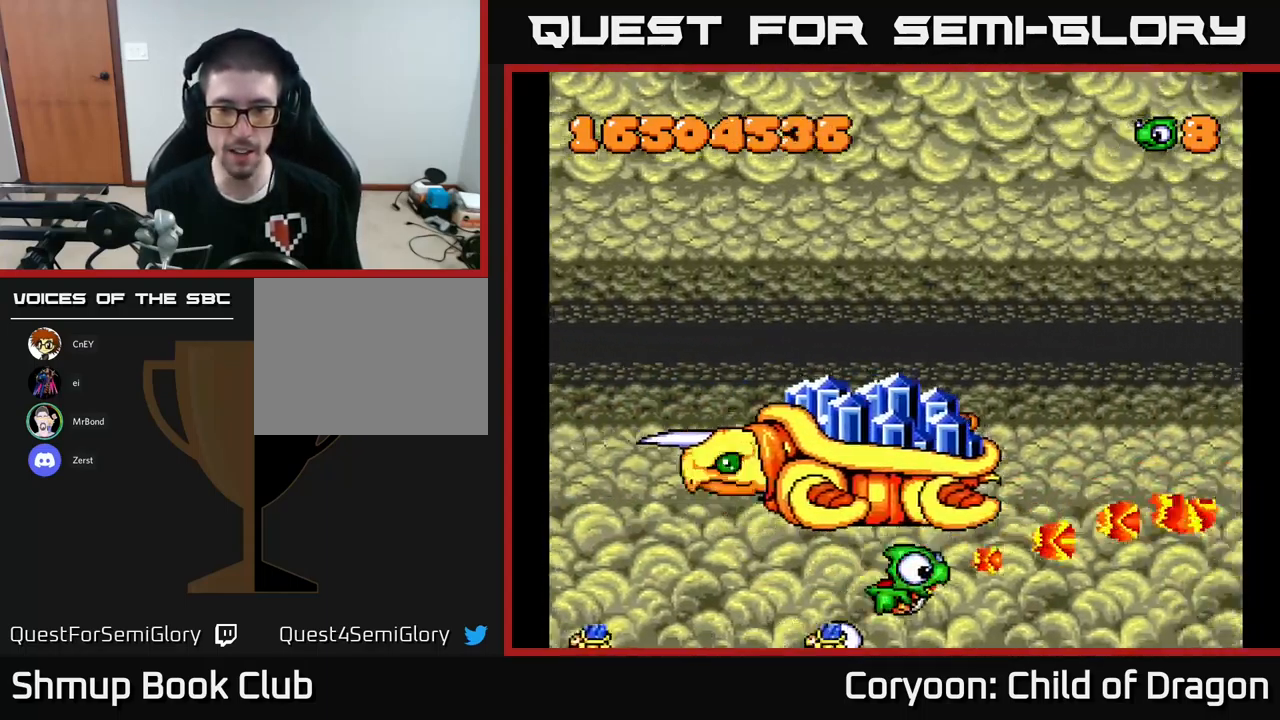
{"buttons": ["X", "DPAD_LEFT"], "left_stick": "center", "events": [[66, "DPAD_DOWN", "up"]]}
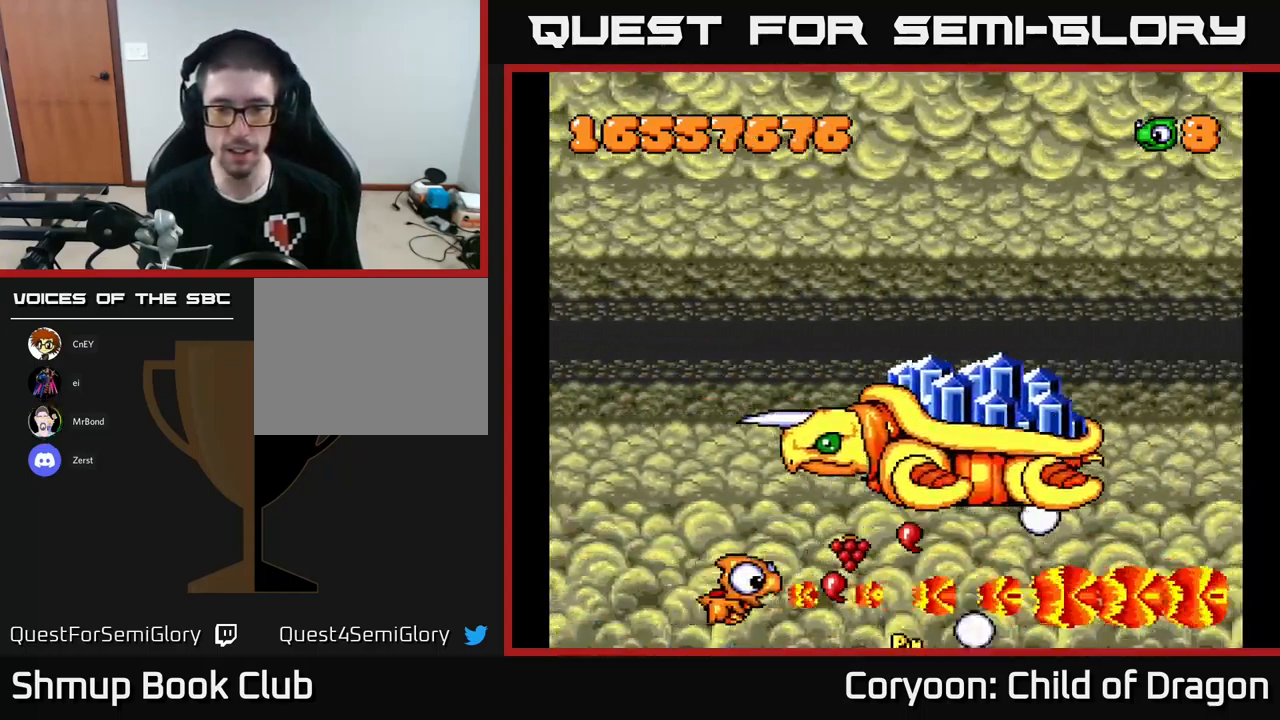
{"buttons": ["X", "DPAD_RIGHT"], "left_stick": "center", "events": [[350, "DPAD_LEFT", "up"], [366, "DPAD_DOWN", "down"], [383, "DPAD_RIGHT", "down"], [400, "DPAD_DOWN", "up"]]}
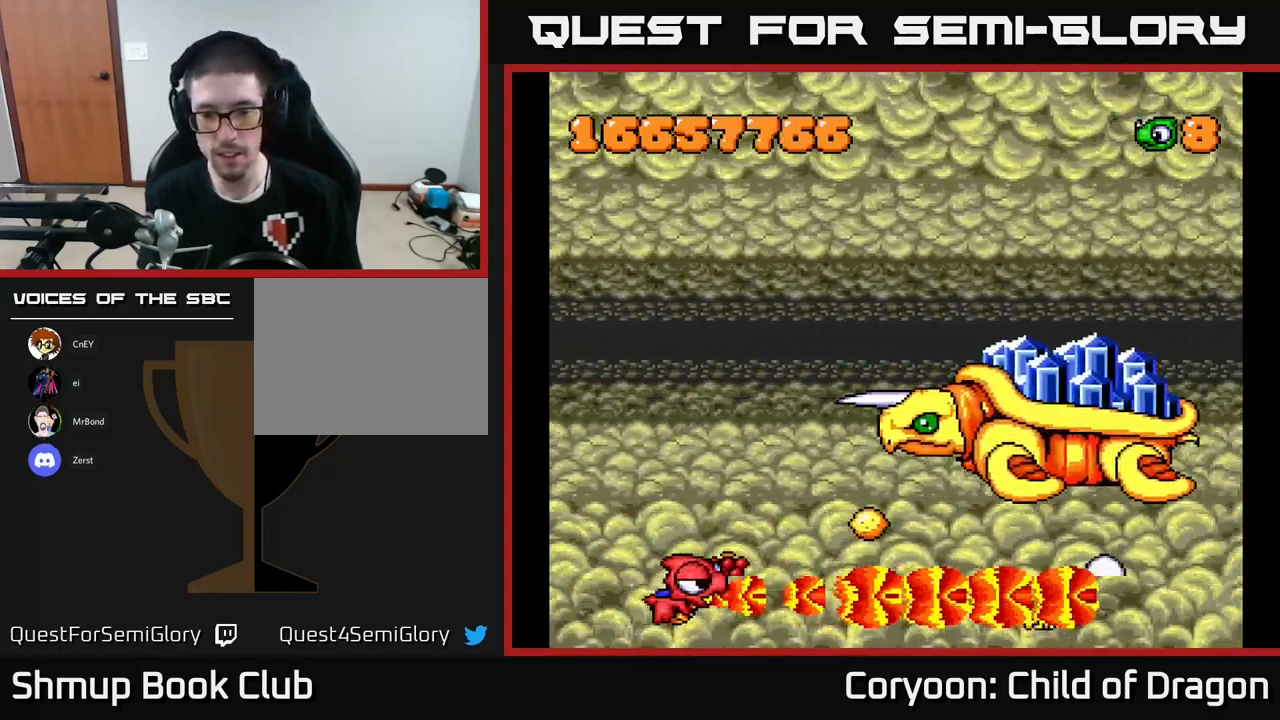
{"buttons": ["X", "DPAD_RIGHT"], "left_stick": "center", "events": [[350, "DPAD_UP", "down"], [366, "DPAD_RIGHT", "up"], [433, "DPAD_UP", "up"], [466, "DPAD_RIGHT", "down"]]}
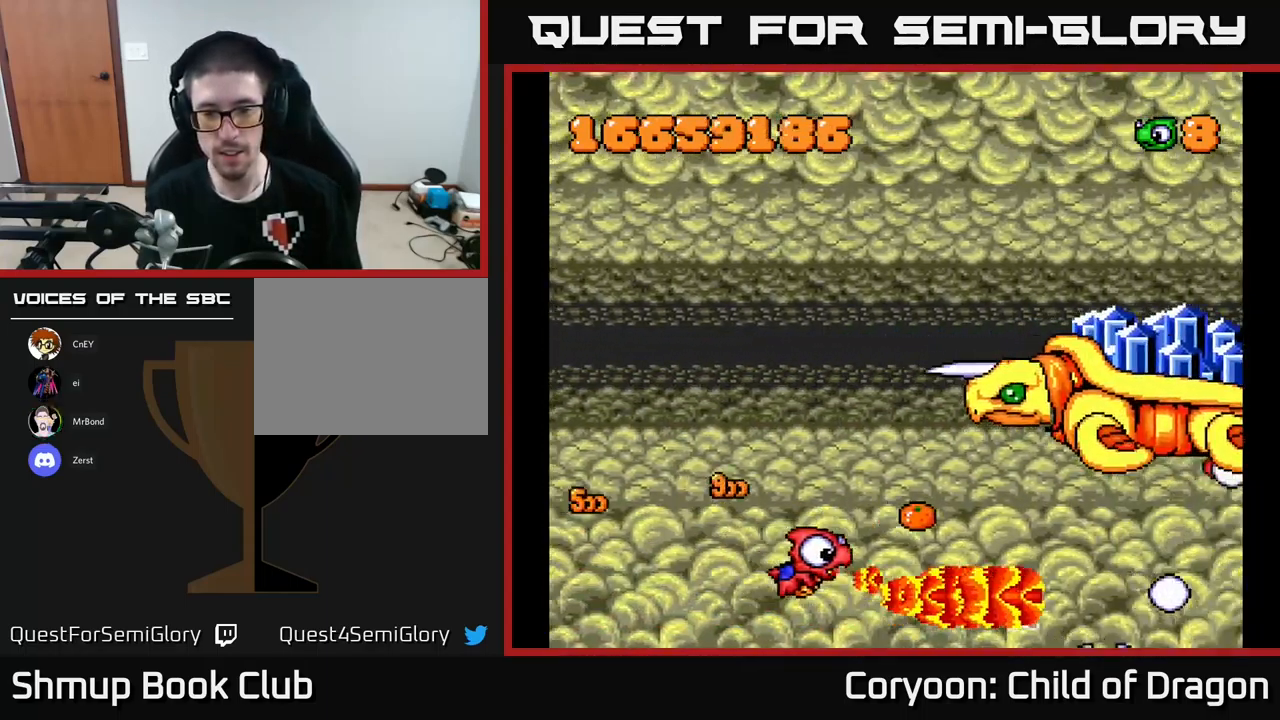
{"buttons": ["X", "DPAD_DOWN"], "left_stick": "center", "events": [[183, "DPAD_RIGHT", "up"], [233, "DPAD_LEFT", "down"], [233, "DPAD_UP", "down"], [316, "DPAD_LEFT", "up"], [333, "DPAD_UP", "up"], [366, "DPAD_RIGHT", "down"], [416, "DPAD_DOWN", "down"], [483, "DPAD_RIGHT", "up"]]}
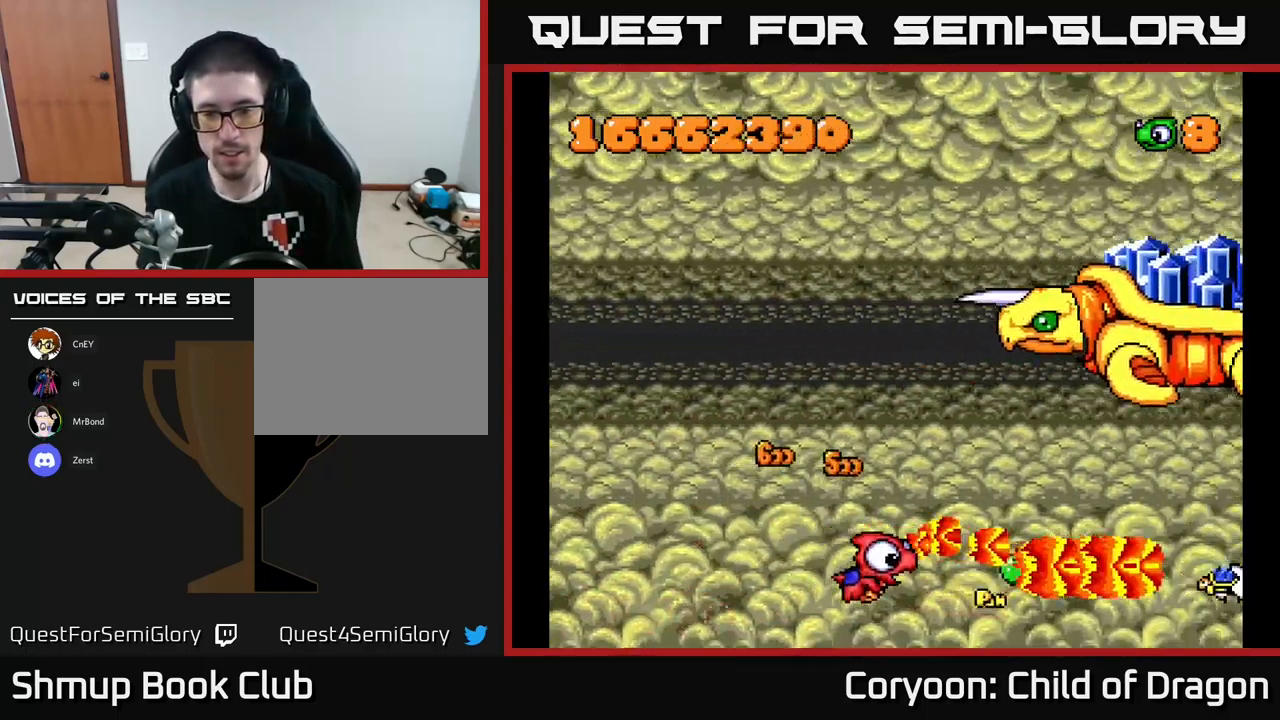
{"buttons": ["X", "DPAD_RIGHT"], "left_stick": "center", "events": [[183, "DPAD_DOWN", "up"], [216, "DPAD_LEFT", "down"], [233, "DPAD_UP", "down"], [367, "DPAD_LEFT", "up"], [400, "DPAD_UP", "up"], [417, "DPAD_RIGHT", "down"]]}
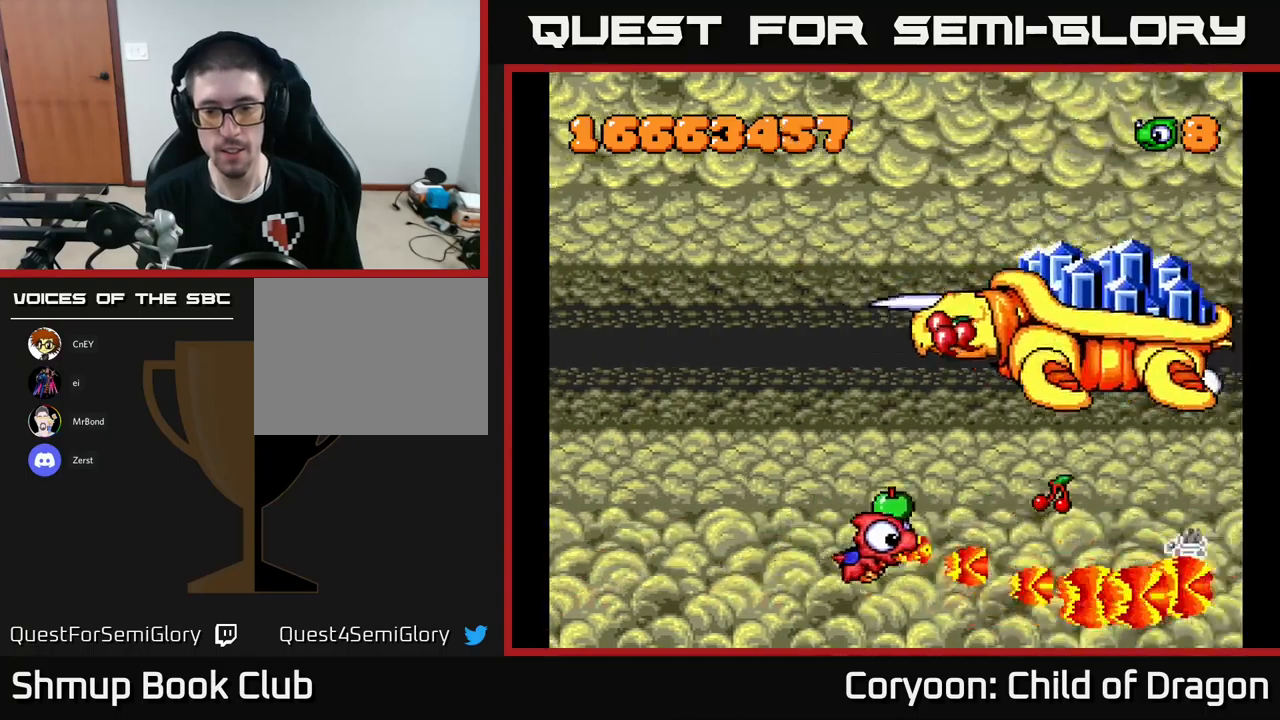
{"buttons": ["X", "DPAD_DOWN", "DPAD_LEFT"], "left_stick": "center", "events": [[150, "DPAD_RIGHT", "up"], [167, "DPAD_UP", "down"], [300, "DPAD_UP", "up"], [333, "DPAD_DOWN", "down"], [333, "DPAD_RIGHT", "down"], [350, "DPAD_RIGHT", "up"], [400, "DPAD_LEFT", "down"]]}
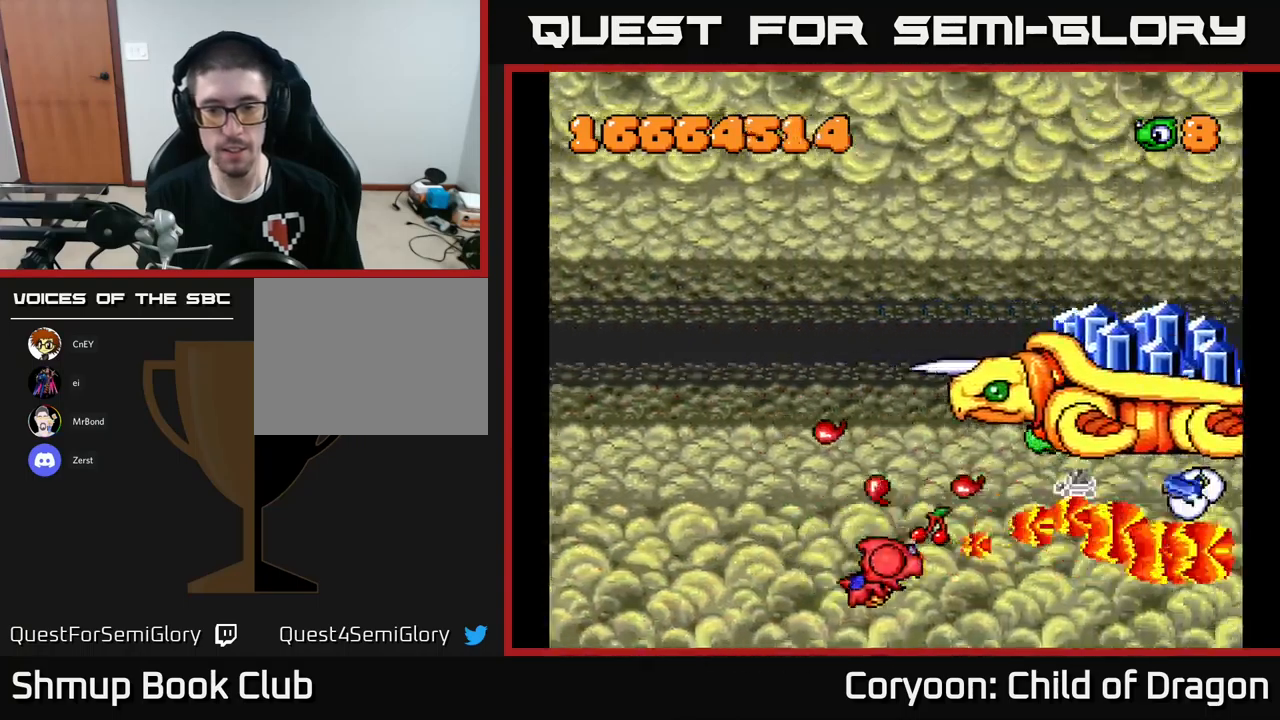
{"buttons": ["X"], "left_stick": "center"}
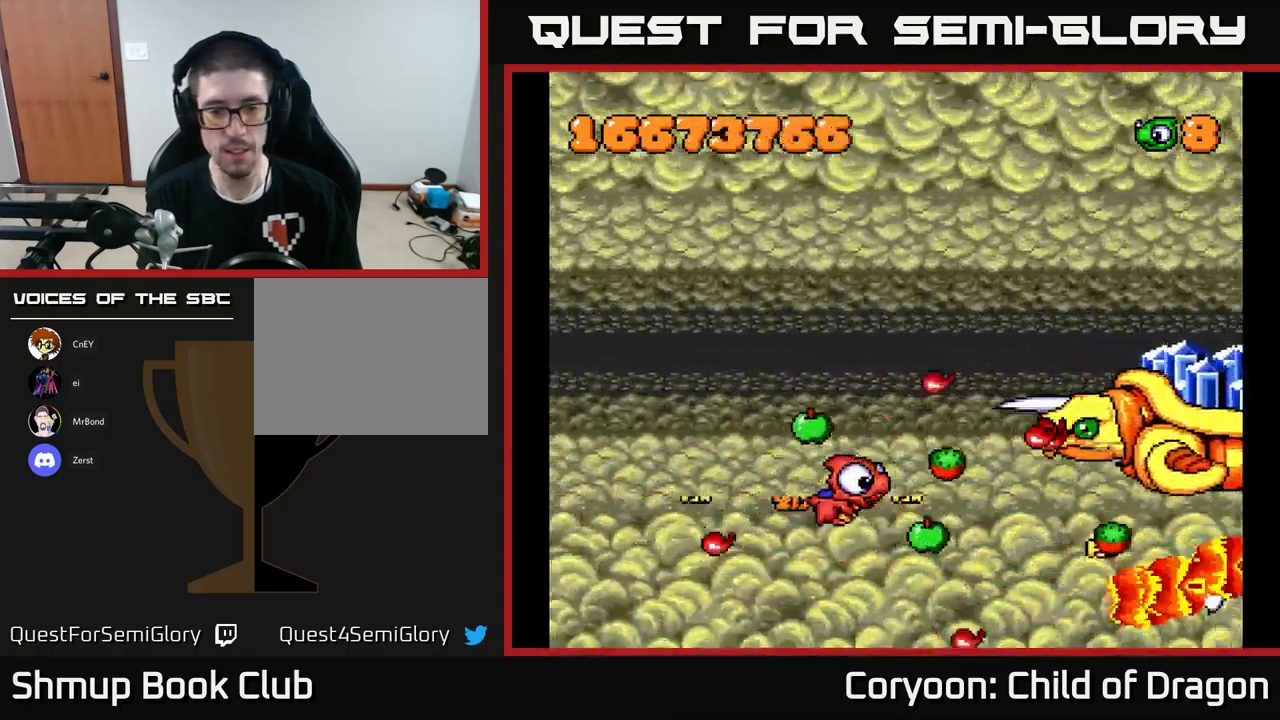
{"buttons": ["X", "DPAD_UP", "DPAD_LEFT"], "left_stick": "center", "events": [[17, "DPAD_DOWN", "down"], [367, "DPAD_DOWN", "up"], [400, "DPAD_LEFT", "down"], [433, "DPAD_UP", "down"]]}
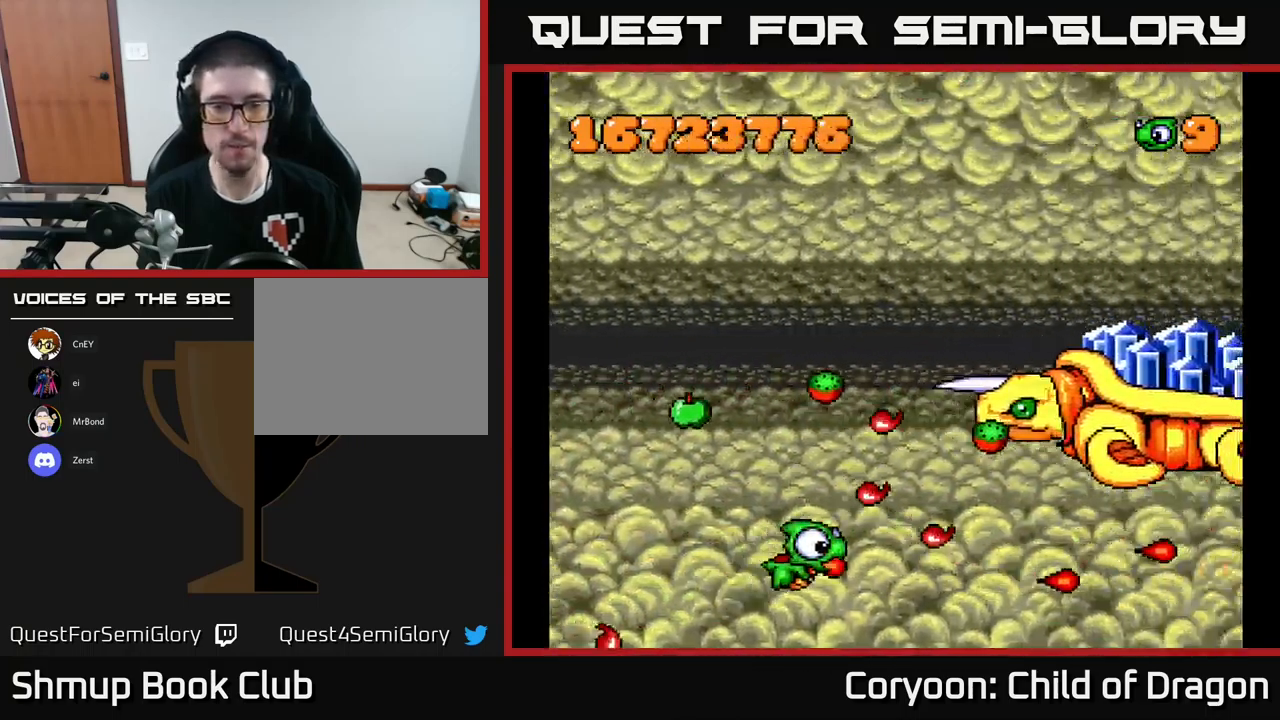
{"buttons": ["X", "DPAD_DOWN", "DPAD_RIGHT"], "left_stick": "center", "events": [[200, "DPAD_LEFT", "up"], [233, "DPAD_RIGHT", "down"], [317, "DPAD_UP", "up"], [350, "DPAD_DOWN", "down"]]}
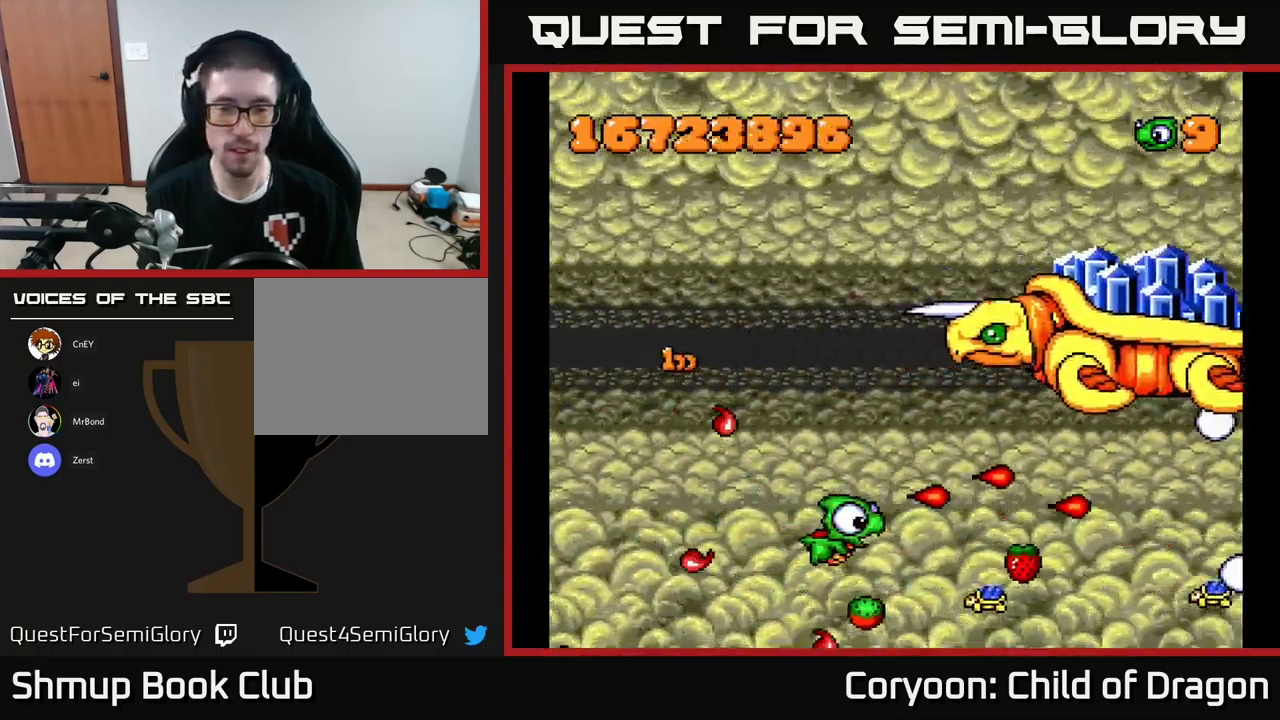
{"buttons": ["X", "DPAD_LEFT"], "left_stick": "center", "events": [[150, "DPAD_RIGHT", "up"], [250, "DPAD_LEFT", "down"], [283, "DPAD_DOWN", "up"], [350, "DPAD_UP", "down"], [450, "DPAD_UP", "up"]]}
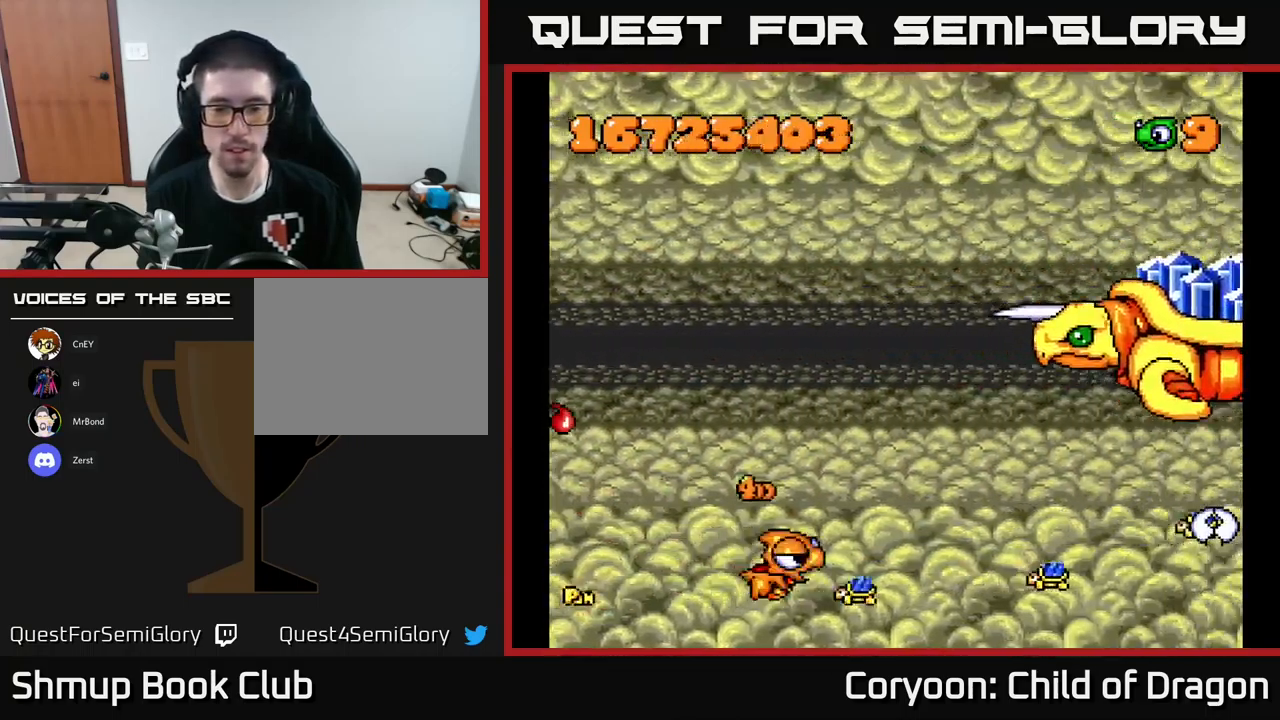
{"buttons": ["X"], "left_stick": "center", "events": [[450, "DPAD_LEFT", "up"]]}
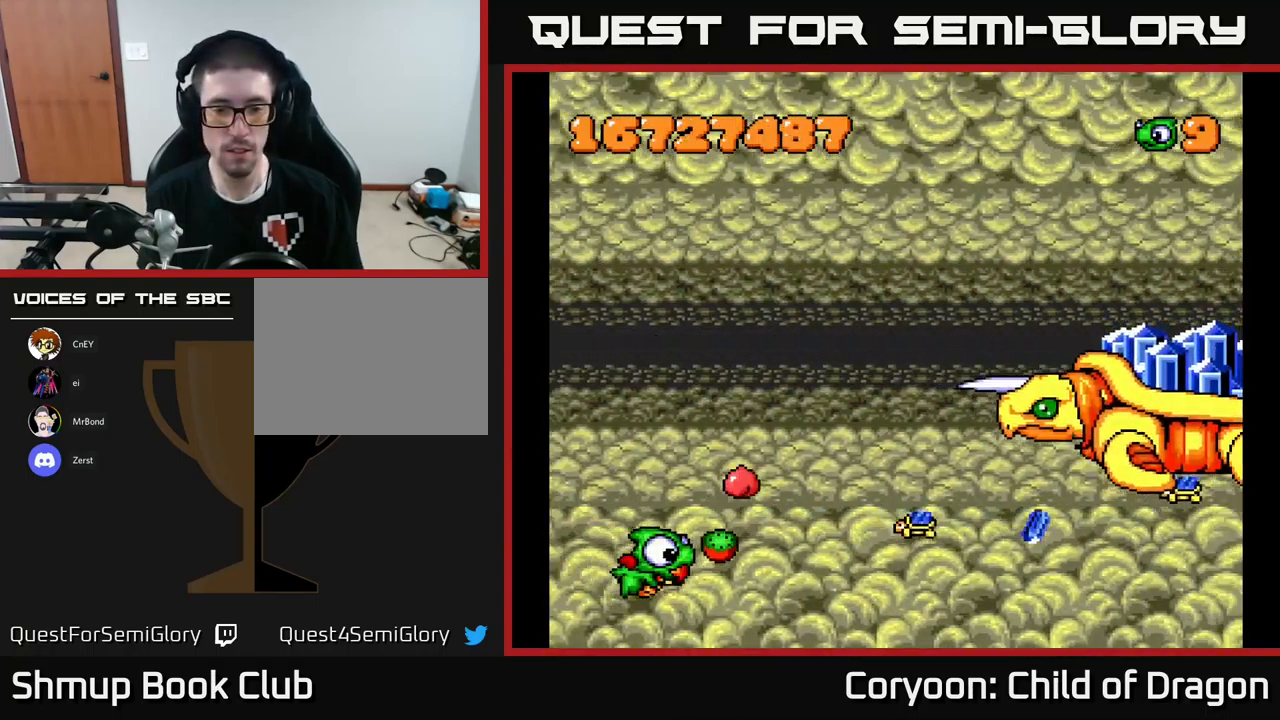
{"buttons": ["X", "DPAD_DOWN", "DPAD_LEFT"], "left_stick": "center", "events": [[133, "DPAD_UP", "down"], [217, "DPAD_RIGHT", "down"], [250, "DPAD_UP", "up"], [283, "DPAD_RIGHT", "up"], [333, "DPAD_LEFT", "down"], [467, "DPAD_DOWN", "down"]]}
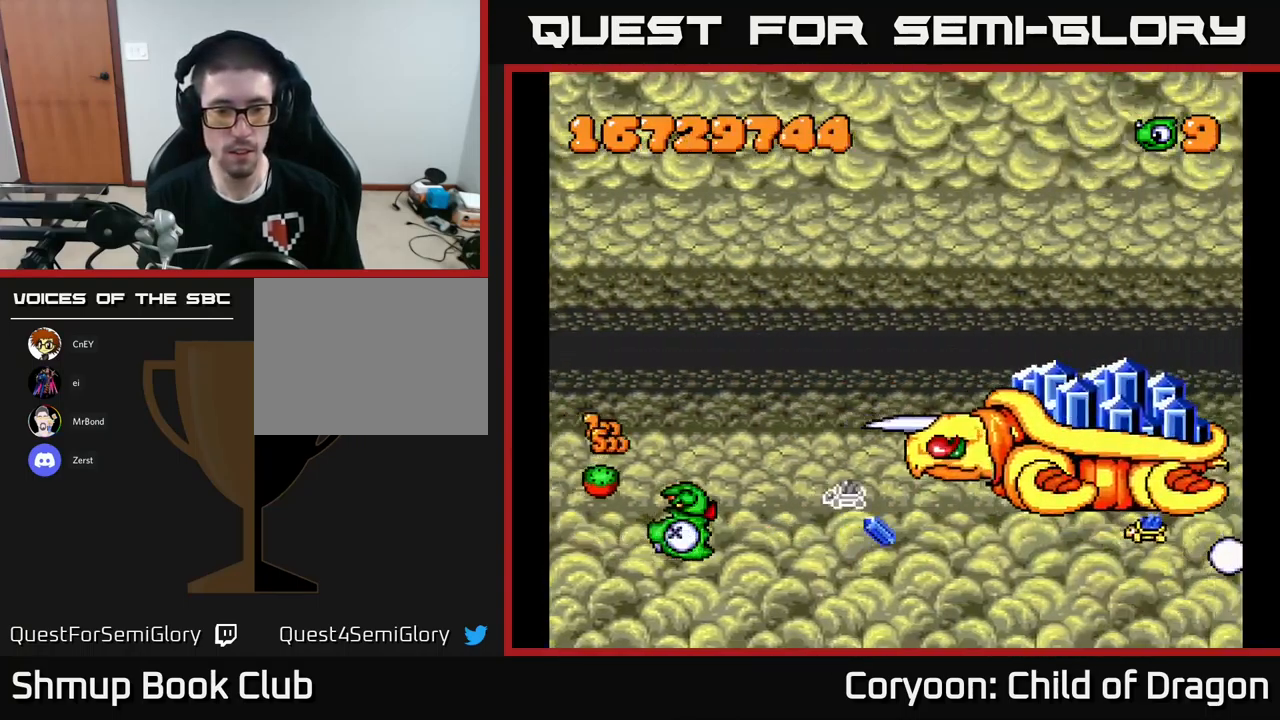
{"buttons": ["X"], "left_stick": "center", "events": [[33, "DPAD_DOWN", "up"], [67, "DPAD_UP", "down"], [117, "DPAD_LEFT", "up"], [317, "DPAD_UP", "up"]]}
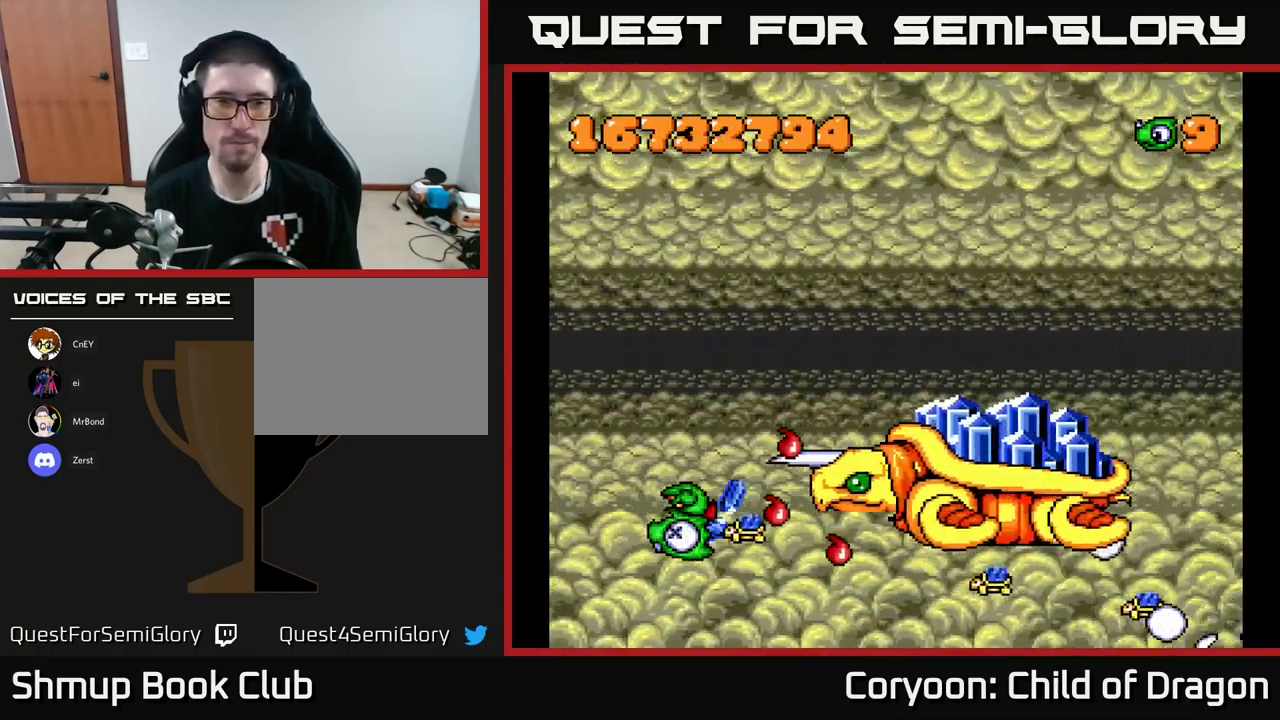
{"buttons": ["X"], "left_stick": "center", "events": []}
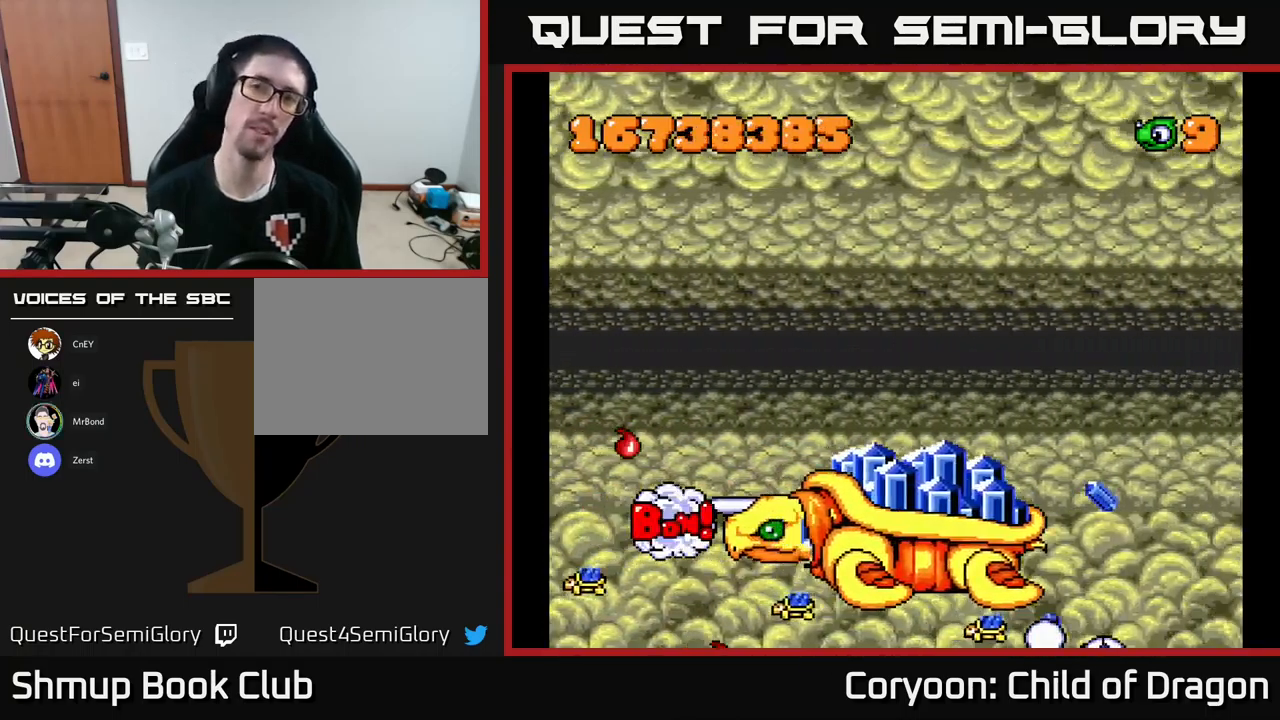
{"buttons": ["X", "DPAD_DOWN", "DPAD_RIGHT"], "left_stick": "center", "events": [[333, "DPAD_DOWN", "down"], [367, "DPAD_RIGHT", "down"]]}
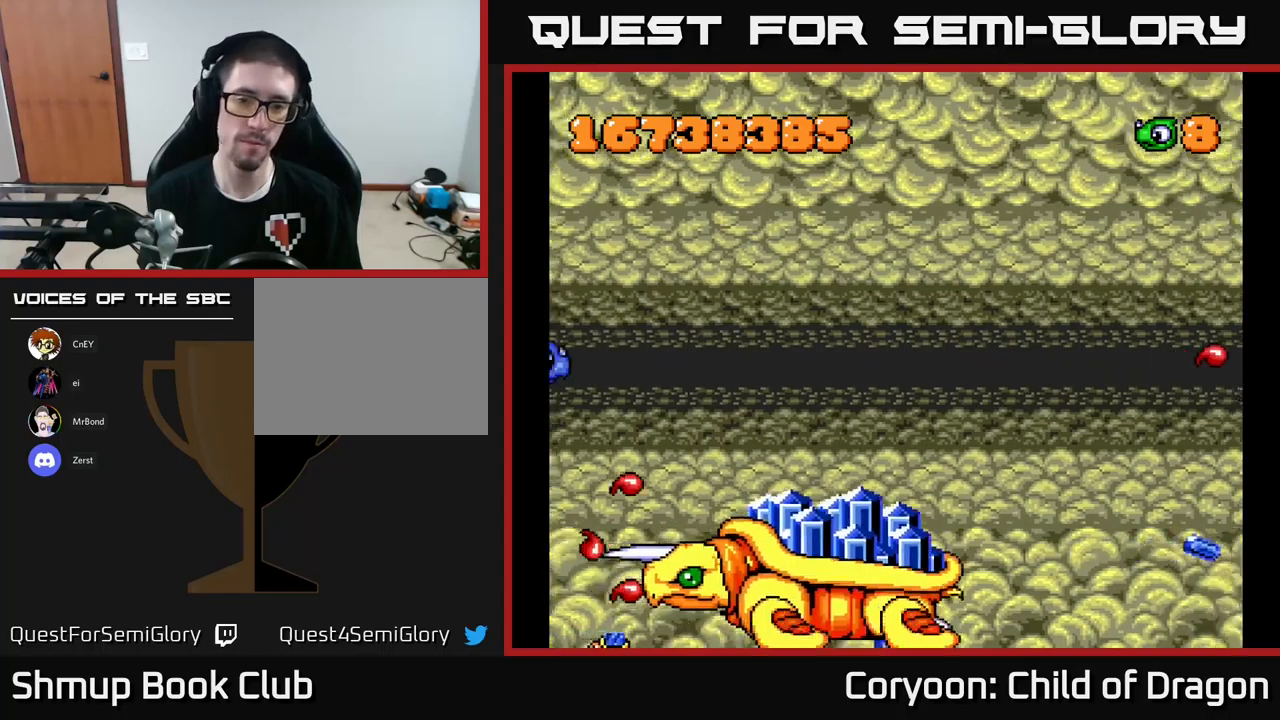
{"buttons": ["X", "DPAD_DOWN"], "left_stick": "center", "events": [[100, "DPAD_RIGHT", "up"]]}
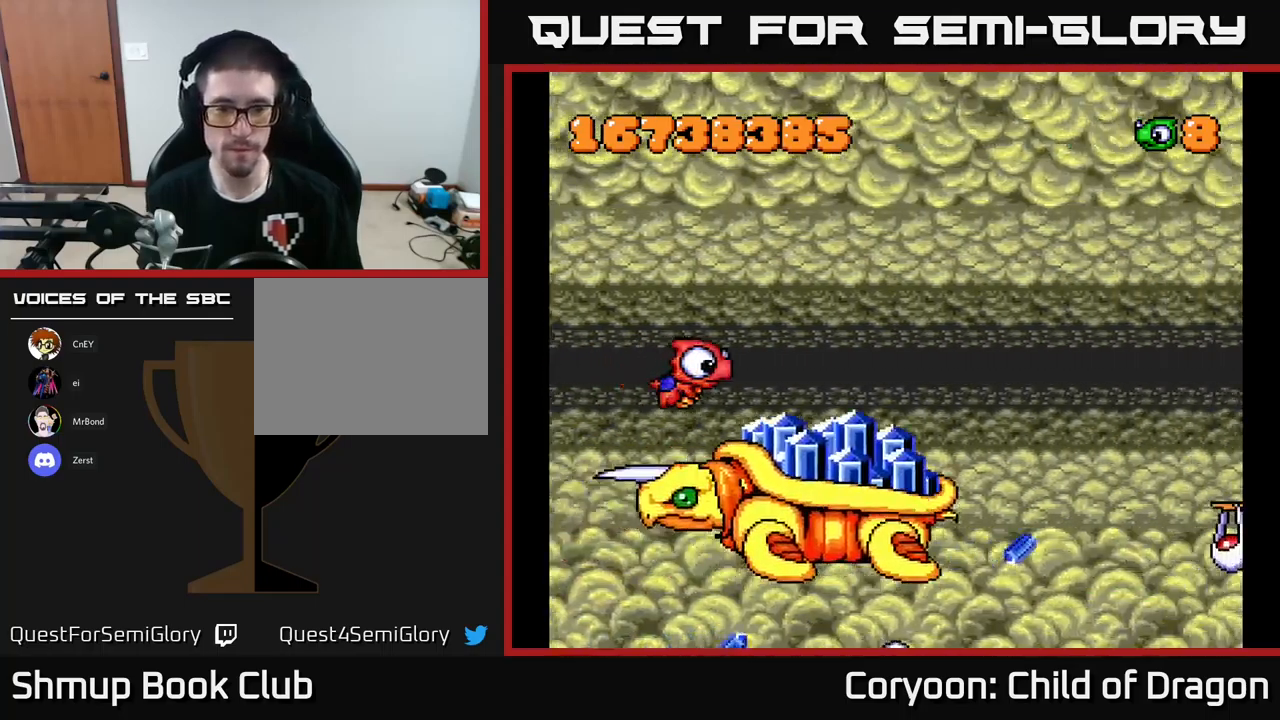
{"buttons": ["X", "DPAD_DOWN"], "left_stick": "center", "events": []}
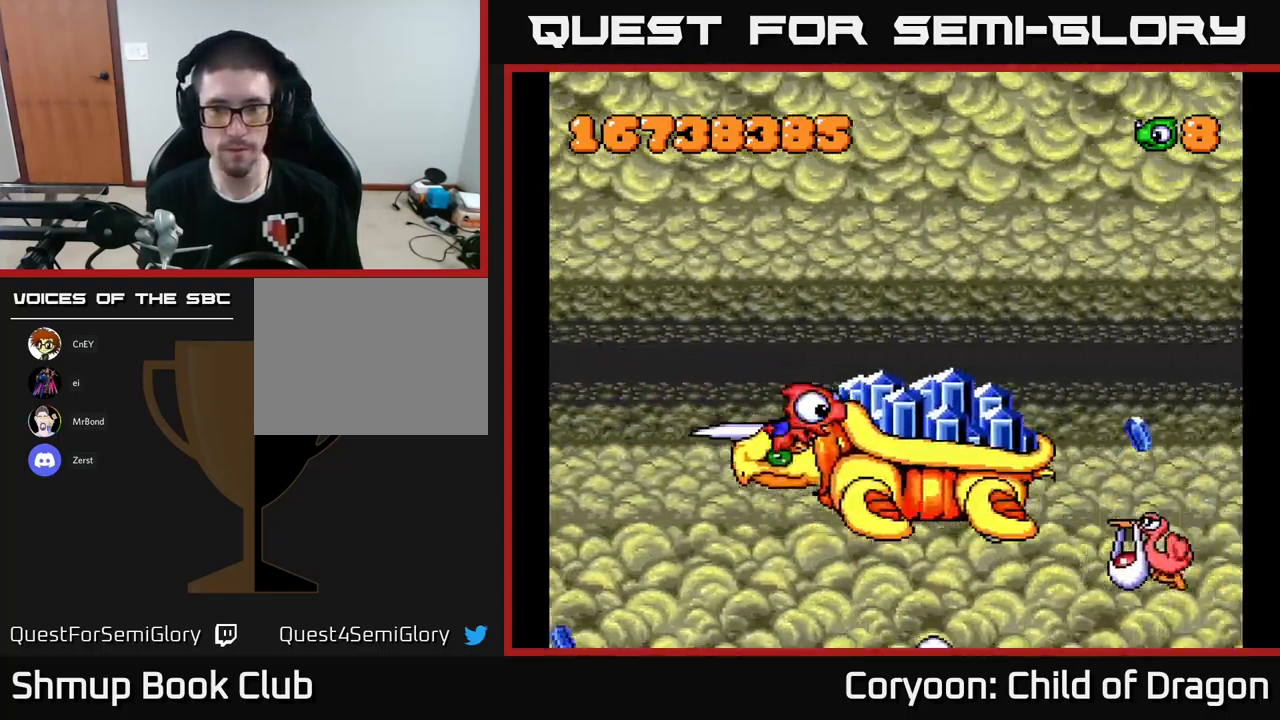
{"buttons": ["X", "DPAD_RIGHT"], "left_stick": "center", "events": [[167, "DPAD_RIGHT", "down"], [484, "DPAD_DOWN", "up"]]}
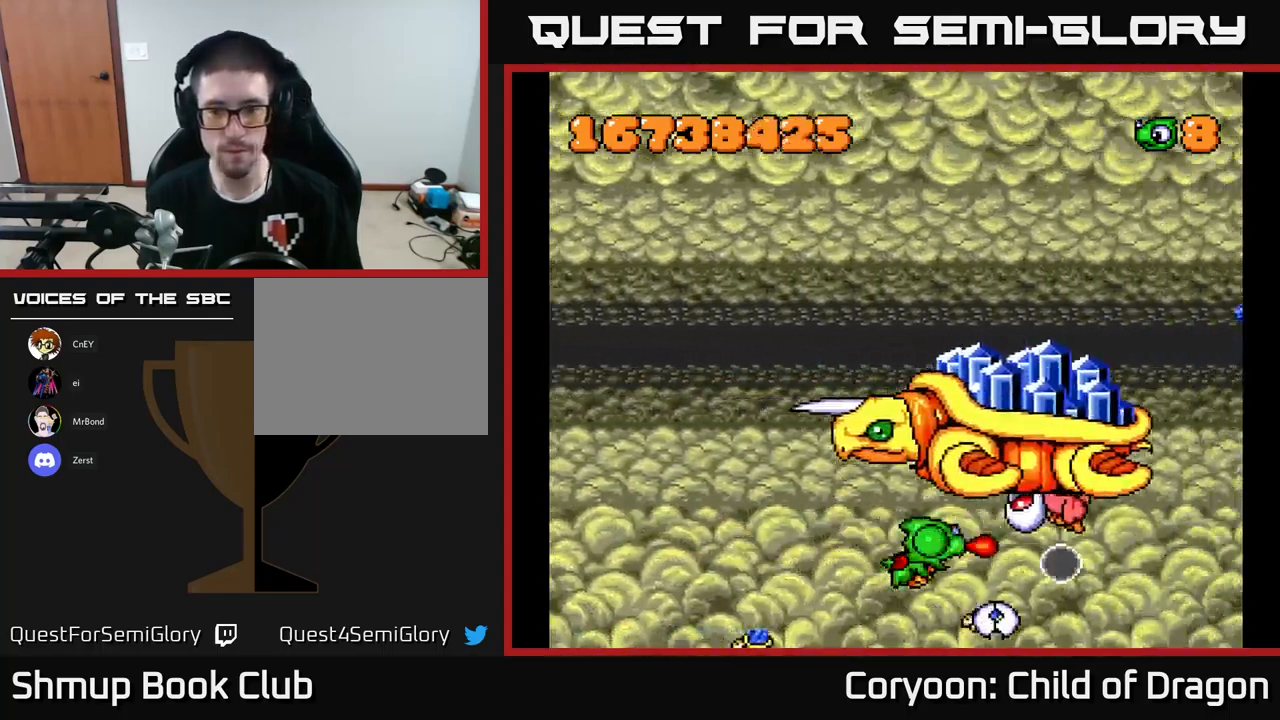
{"buttons": ["X", "DPAD_DOWN", "DPAD_LEFT"], "left_stick": "center", "events": [[100, "DPAD_UP", "down"], [250, "DPAD_UP", "up"], [300, "DPAD_DOWN", "down"], [317, "DPAD_RIGHT", "up"], [367, "DPAD_LEFT", "down"], [417, "DPAD_DOWN", "up"], [467, "DPAD_DOWN", "down"]]}